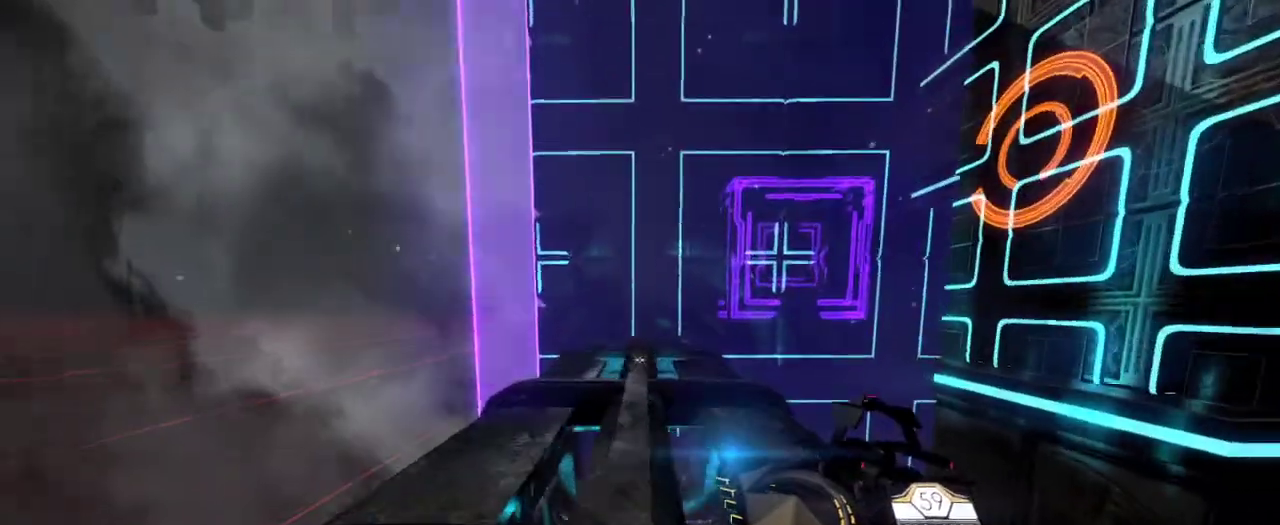
Gameplay with keyboard and mouse; each line is a JSON object with the keys and mouse buttons held at the frame after it. "events" lists presses ("down") and releases ("up") of "a", "ctrl", "d", "e", "q", "s", "shift", "space", "w", "mouse_left", "mouse_wheel", "mouse_right", "mouse_mb4" and "mouse_mb5" between this image and that frame as [ms after this image, input, new state], when the widget could be followed in between. "mouse_left", "mouse_wheel", "mouse_right", "mouse_mb4", "mouse_mb5" = the "left", "wheel", "right", "mb4", "mb5" buttons of the "mouse" list. No other keys are recorded. "wheel" means that the mouse wheel is clicked or scrolled. Mouse movement is not recorded.
{"keys": ["w"], "mouse": [], "events": [[67, "a", "up"]]}
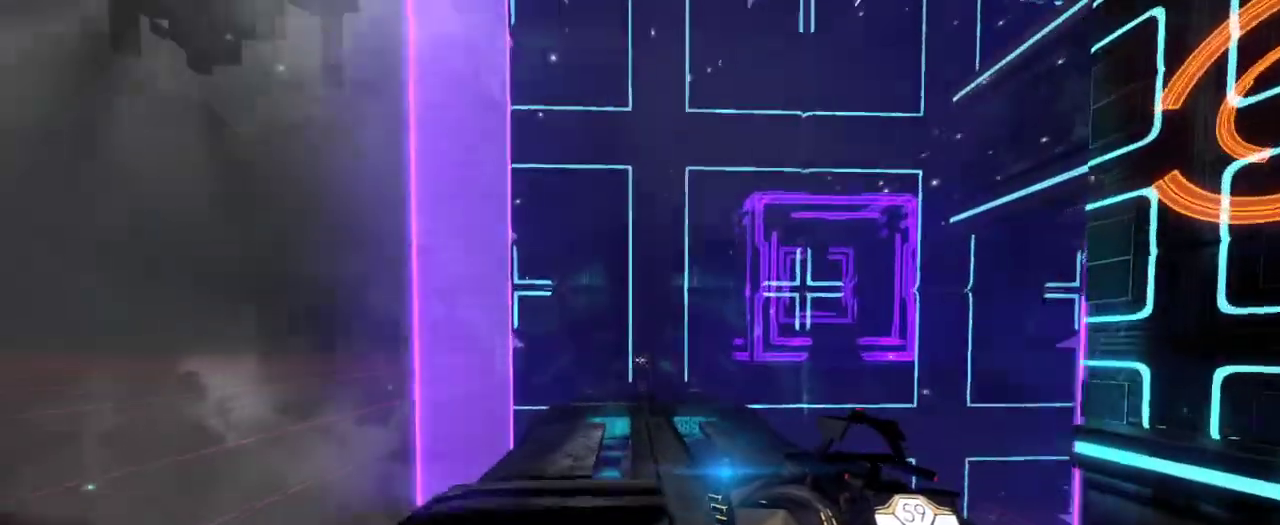
{"keys": ["w"], "mouse": [], "events": []}
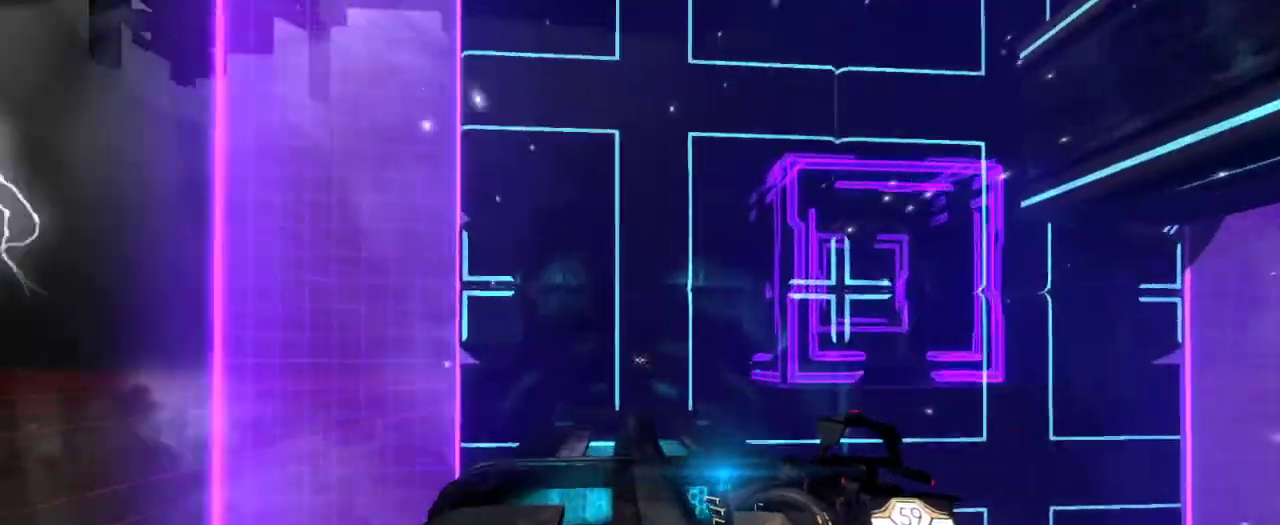
{"keys": ["w"], "mouse": [], "events": [[100, "space", "down"], [267, "space", "up"]]}
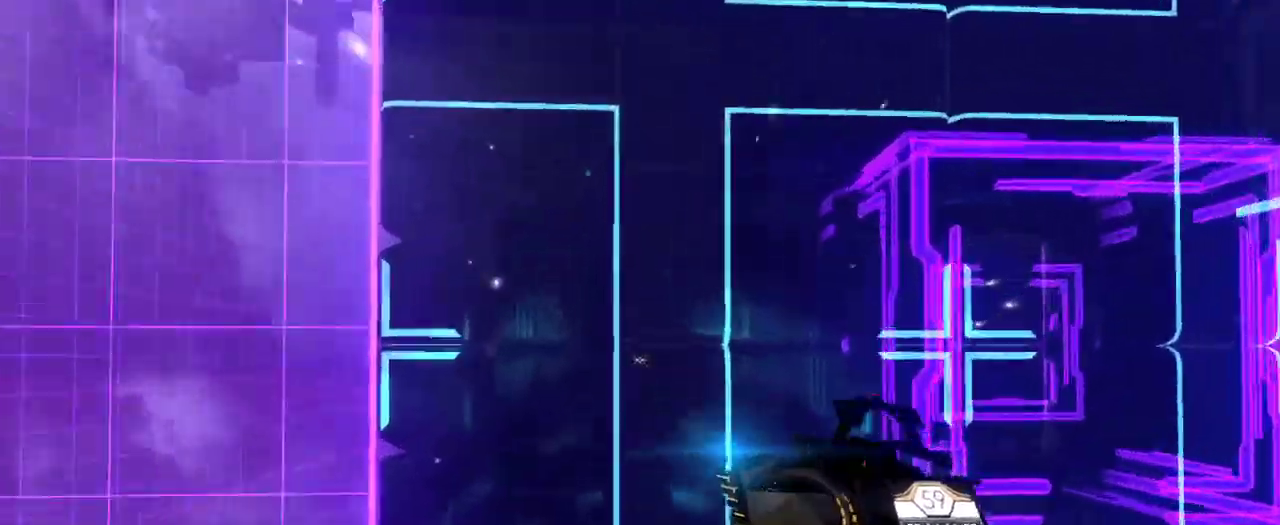
{"keys": ["a", "w"], "mouse": [], "events": [[467, "a", "down"]]}
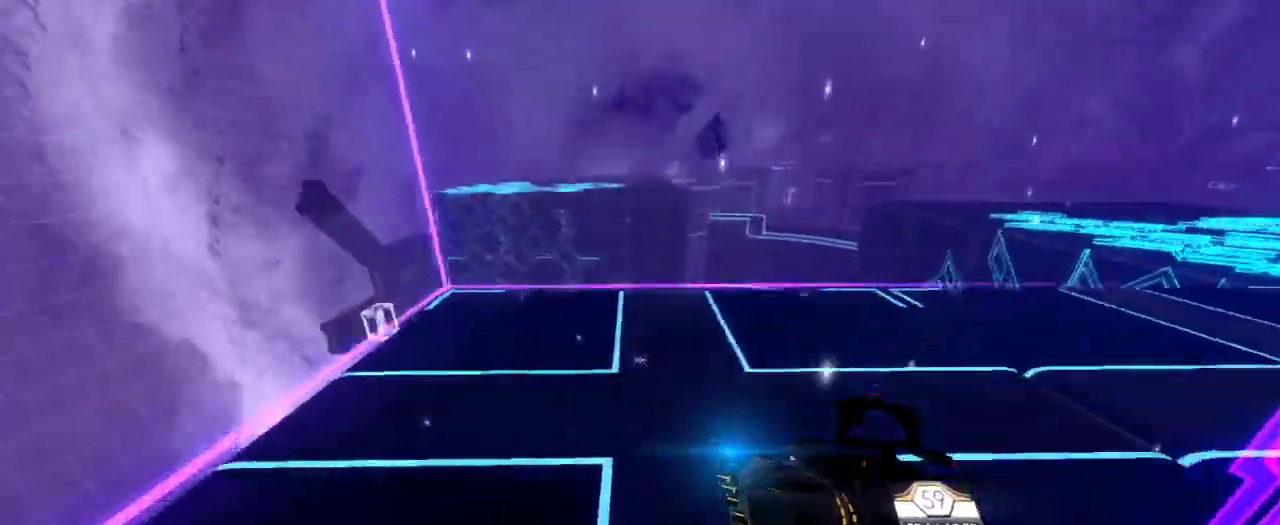
{"keys": ["a", "w"], "mouse": [], "events": []}
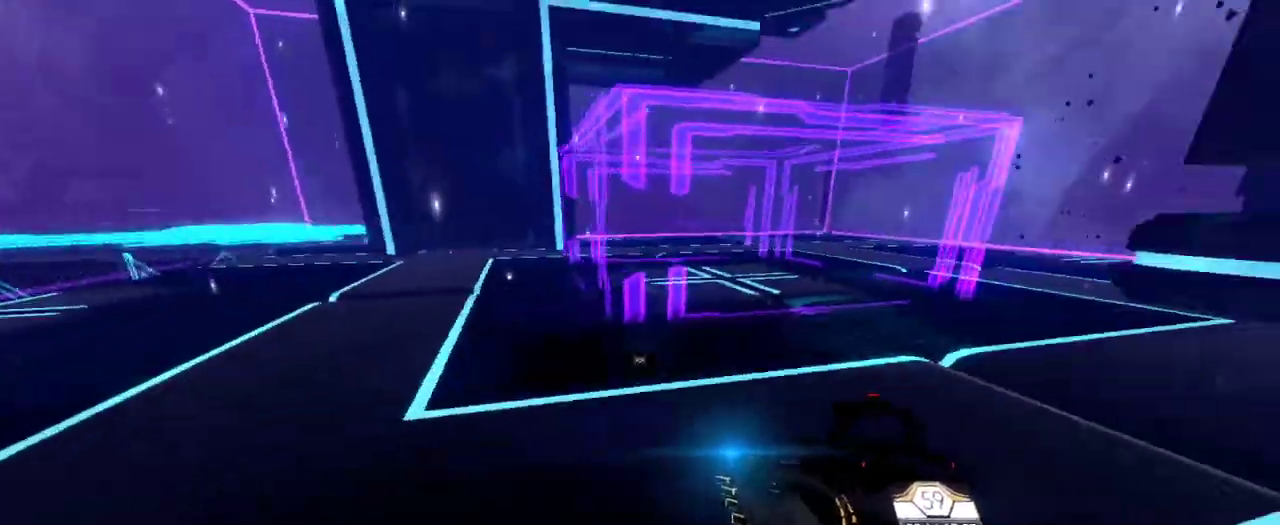
{"keys": [], "mouse": [], "events": [[17, "w", "up"], [33, "a", "up"], [300, "mouse_left", "down"], [367, "mouse_left", "up"]]}
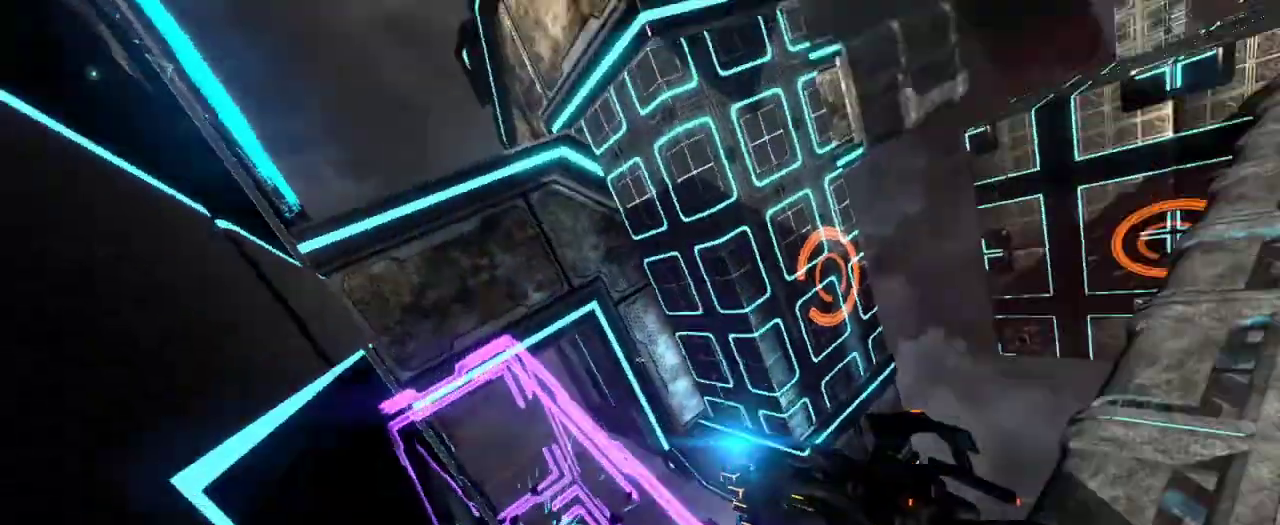
{"keys": [], "mouse": [], "events": [[317, "mouse_left", "down"], [433, "mouse_left", "up"]]}
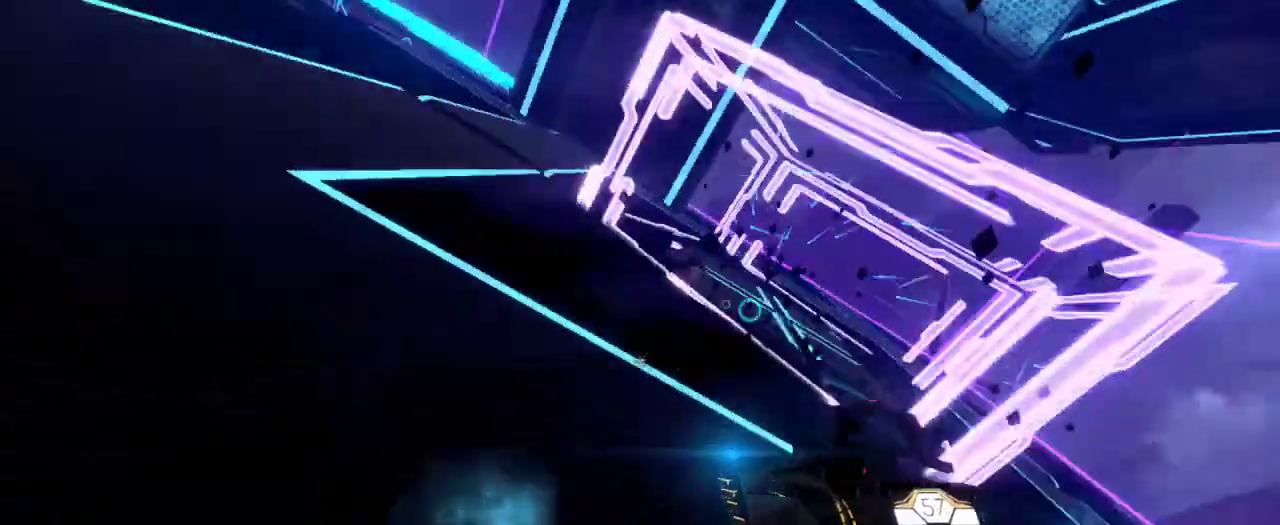
{"keys": [], "mouse": [], "events": []}
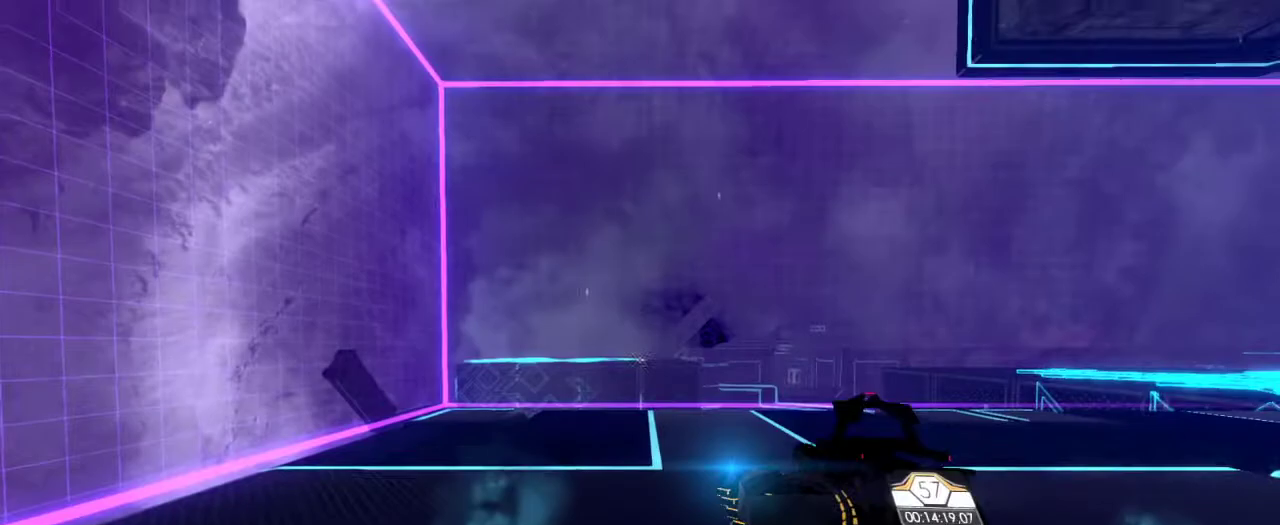
{"keys": [], "mouse": [], "events": []}
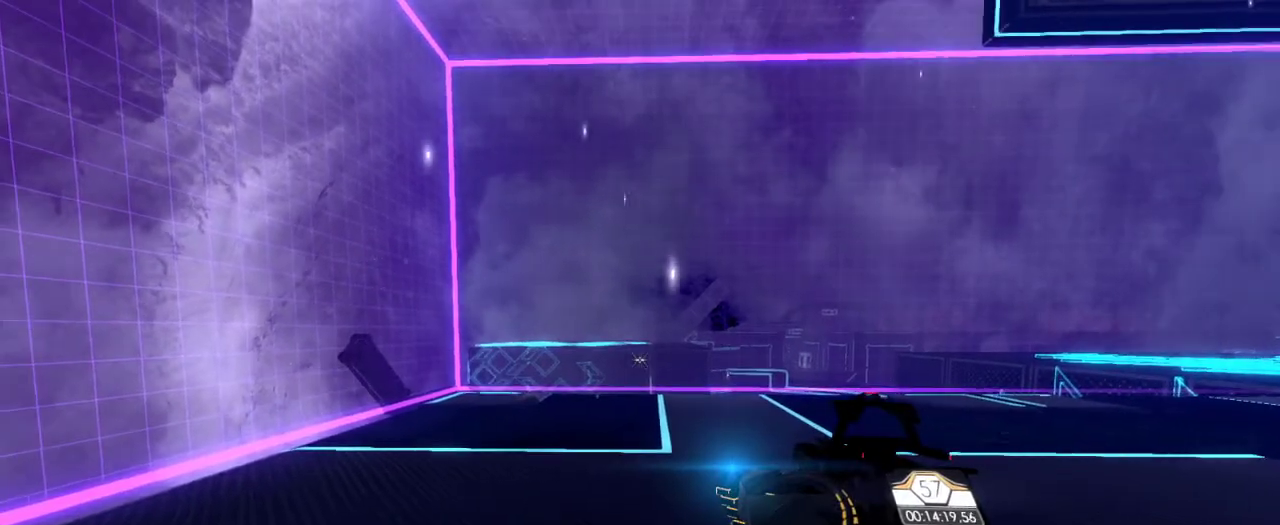
{"keys": [], "mouse": [], "events": []}
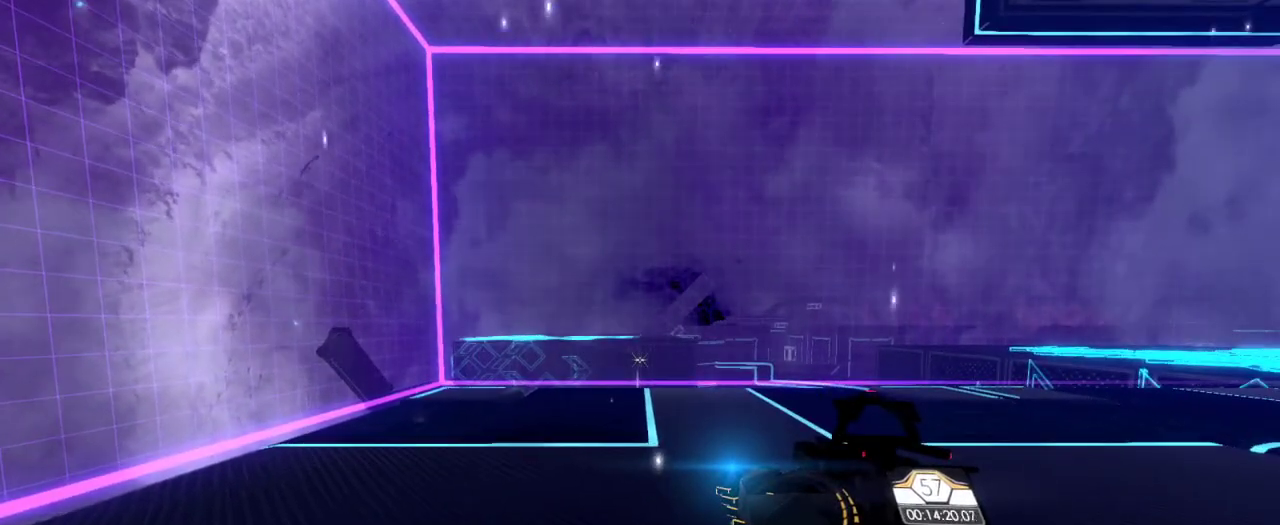
{"keys": [], "mouse": [], "events": []}
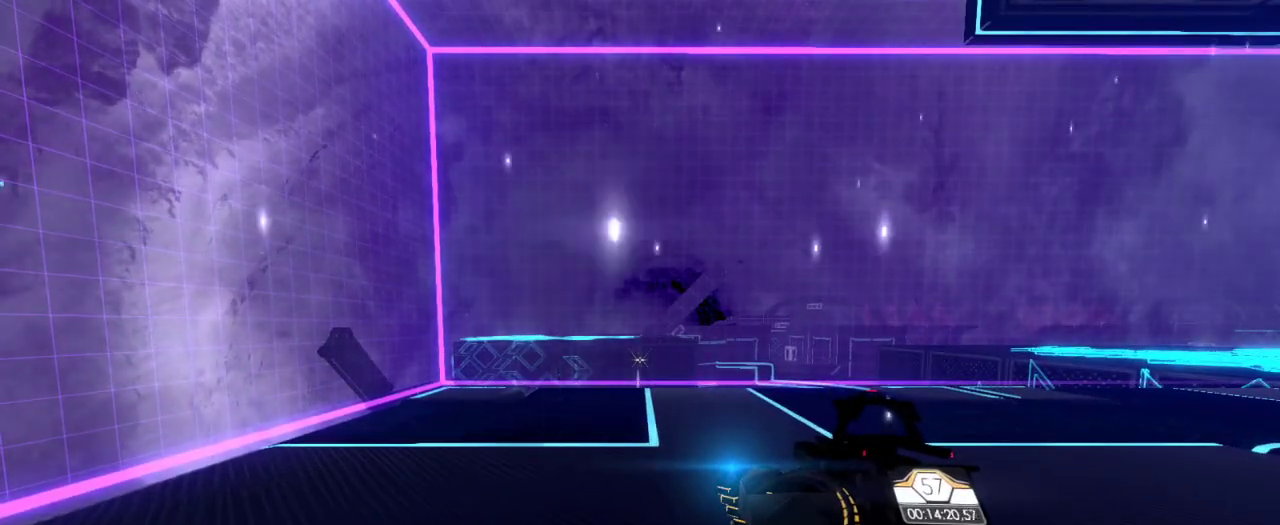
{"keys": [], "mouse": [], "events": []}
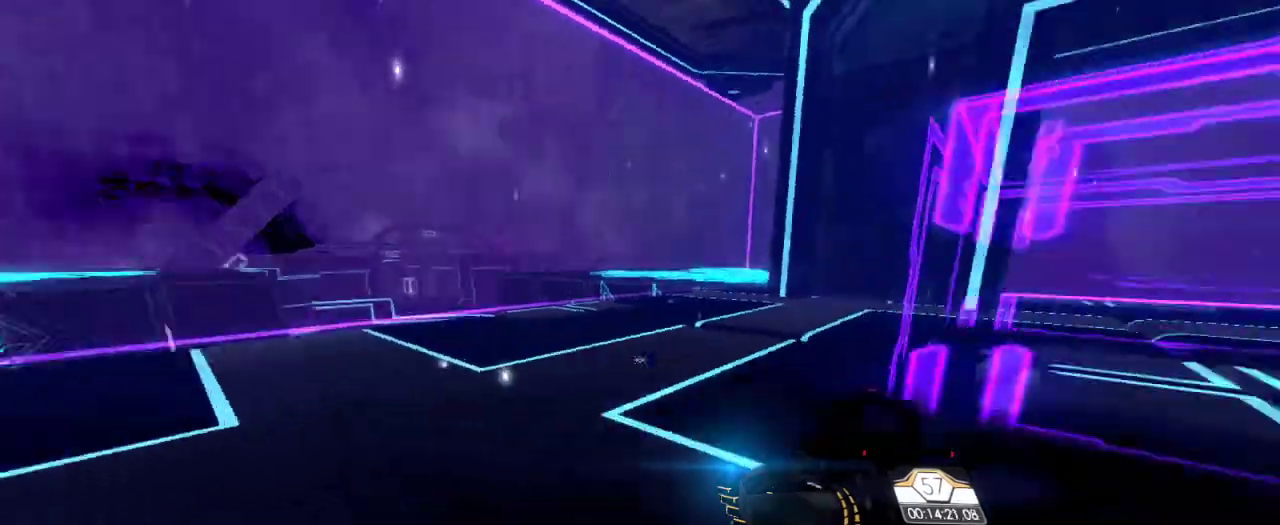
{"keys": [], "mouse": [], "events": []}
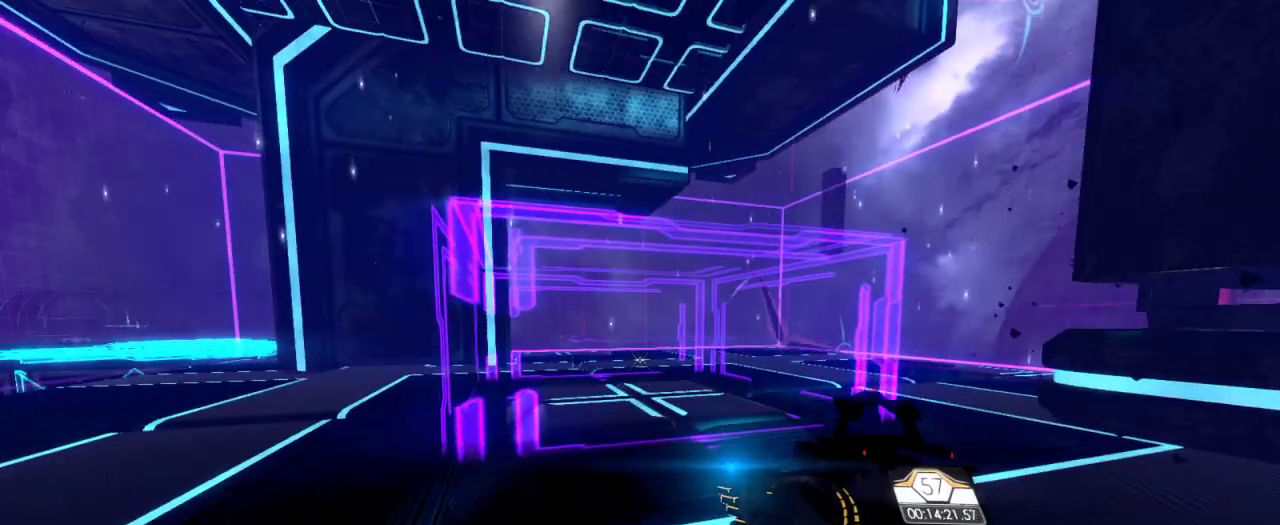
{"keys": [], "mouse": [], "events": [[33, "mouse_left", "down"], [100, "mouse_left", "up"]]}
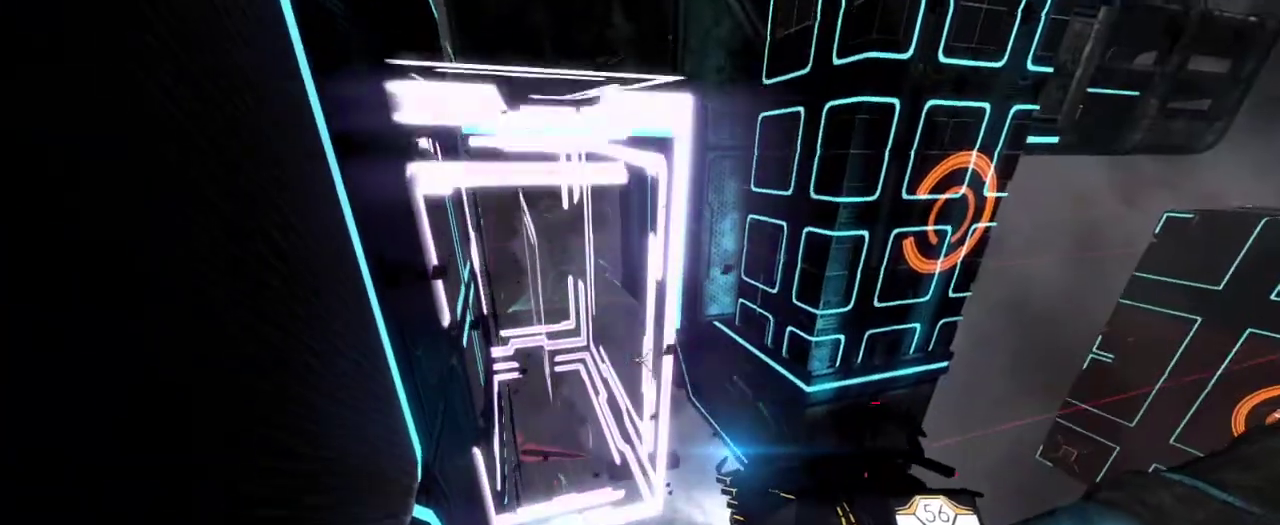
{"keys": [], "mouse": [], "events": [[133, "space", "down"], [250, "space", "up"]]}
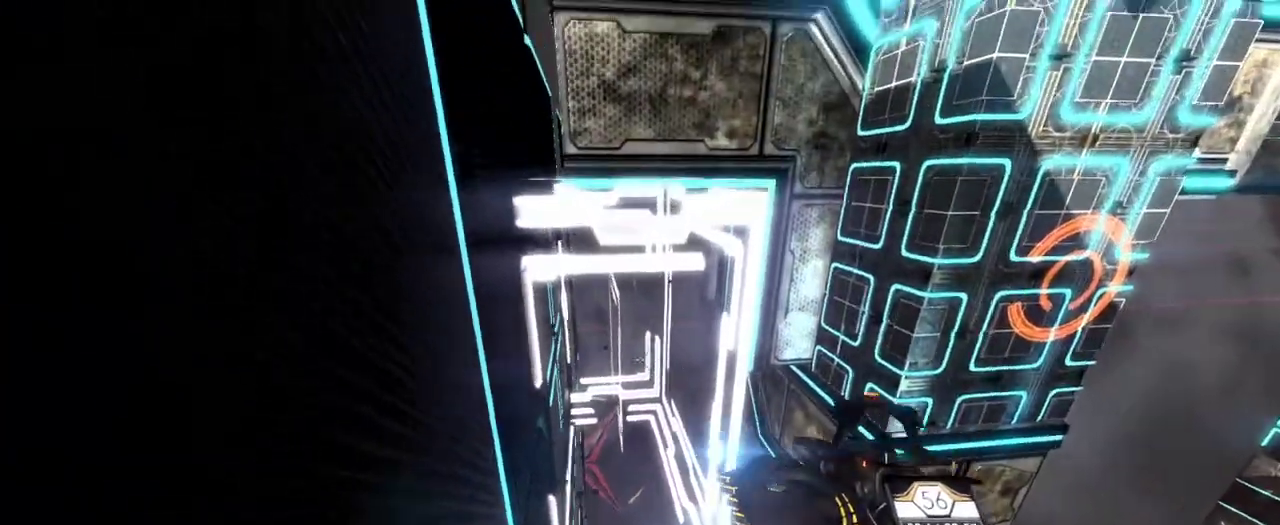
{"keys": [], "mouse": [], "events": [[217, "mouse_left", "down"], [300, "mouse_left", "up"]]}
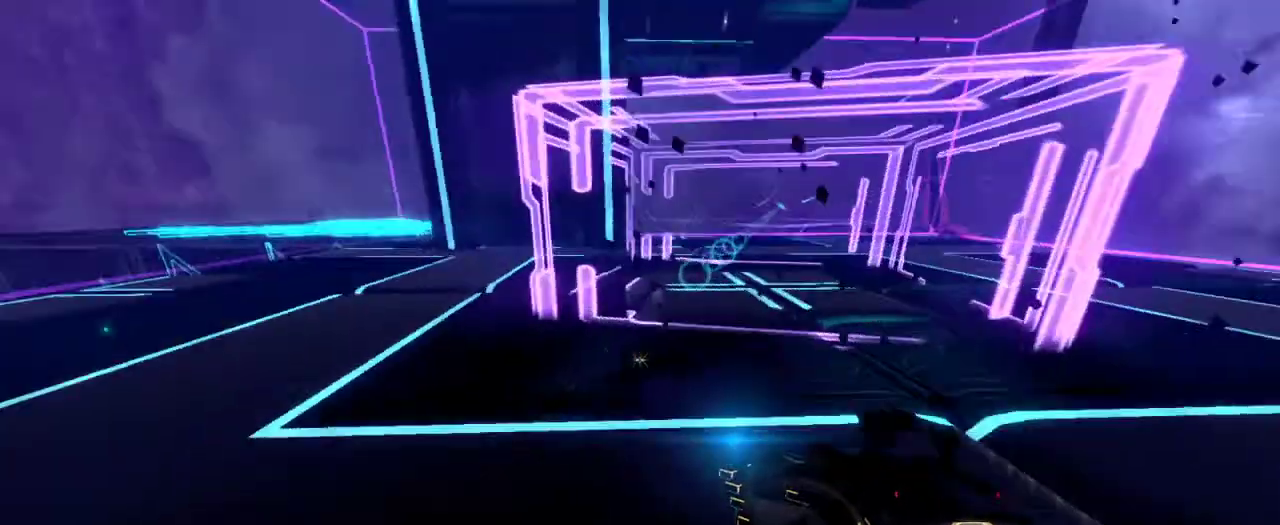
{"keys": [], "mouse": [], "events": []}
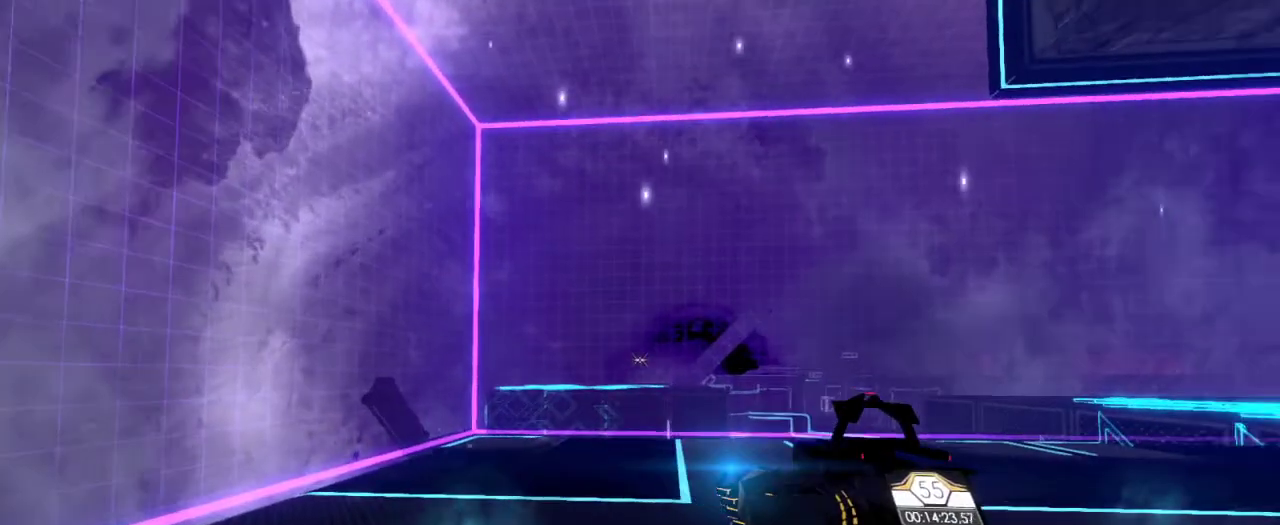
{"keys": [], "mouse": [], "events": []}
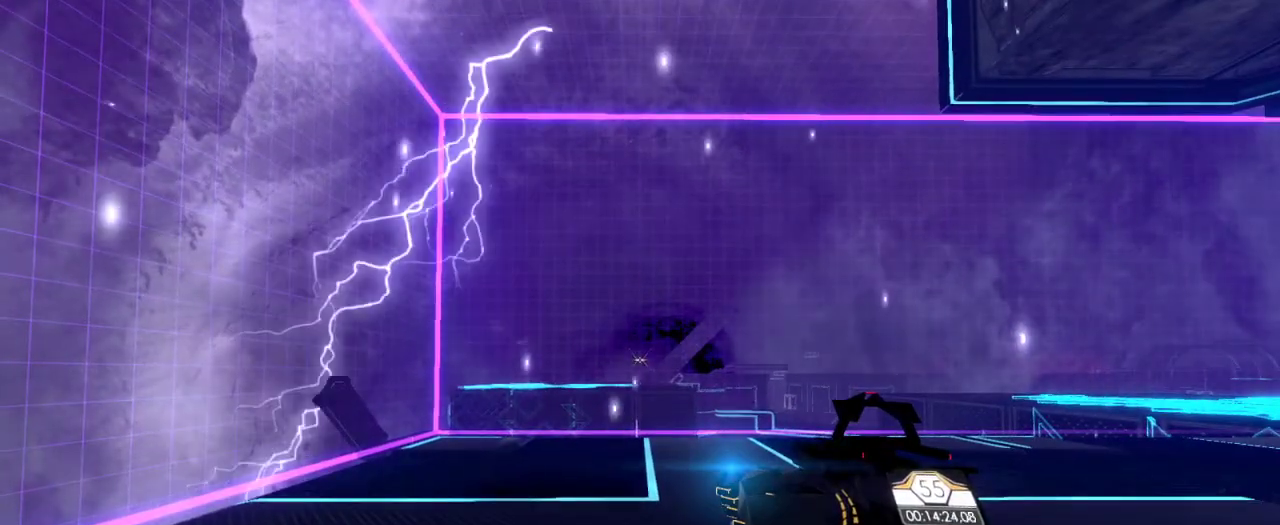
{"keys": [], "mouse": [], "events": []}
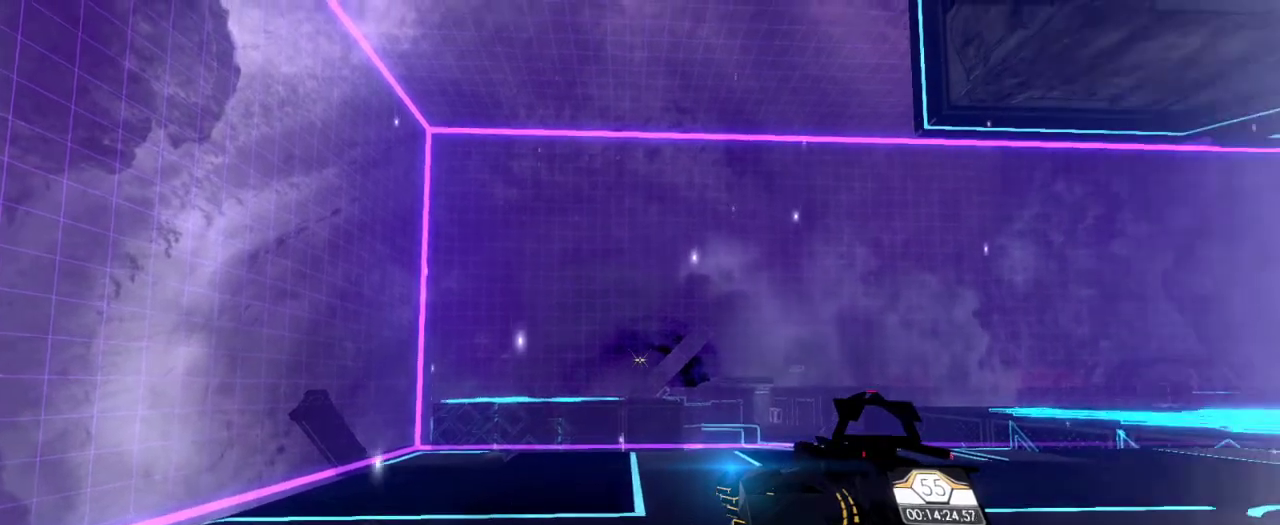
{"keys": ["a"], "mouse": [], "events": [[417, "a", "down"]]}
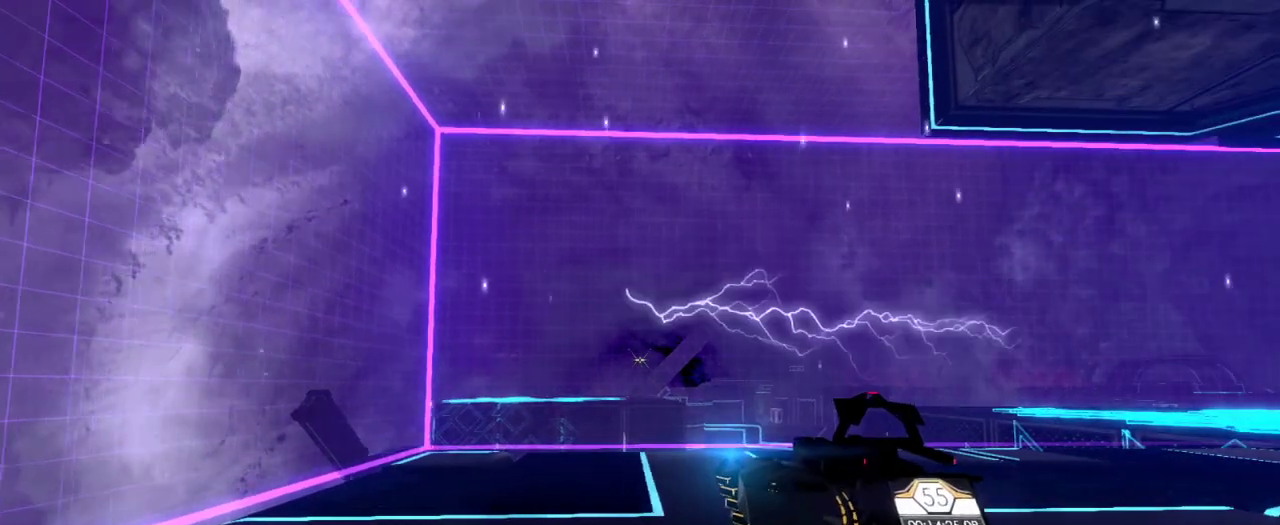
{"keys": ["d", "w"], "mouse": [], "events": [[167, "a", "up"], [183, "w", "down"], [250, "d", "down"]]}
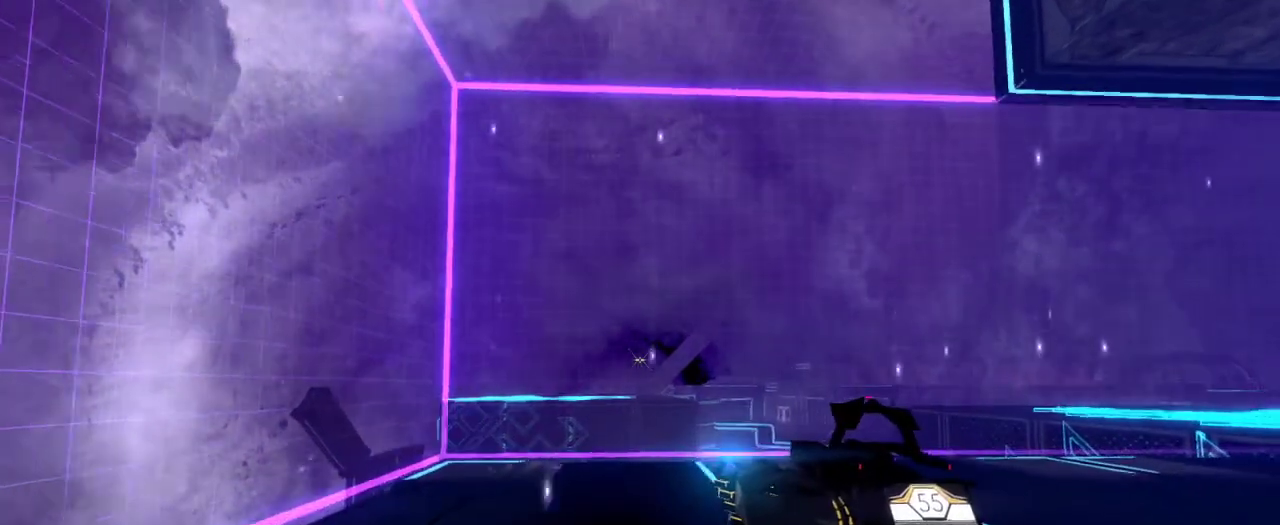
{"keys": ["s"], "mouse": [], "events": [[267, "w", "up"], [450, "d", "up"], [450, "s", "down"]]}
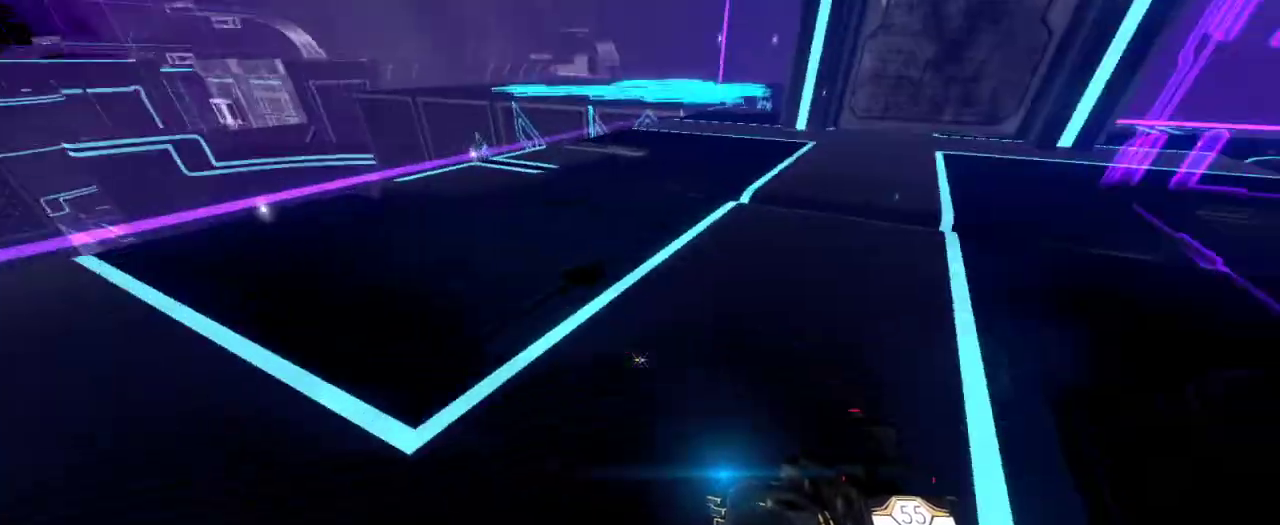
{"keys": [], "mouse": [], "events": [[500, "s", "up"]]}
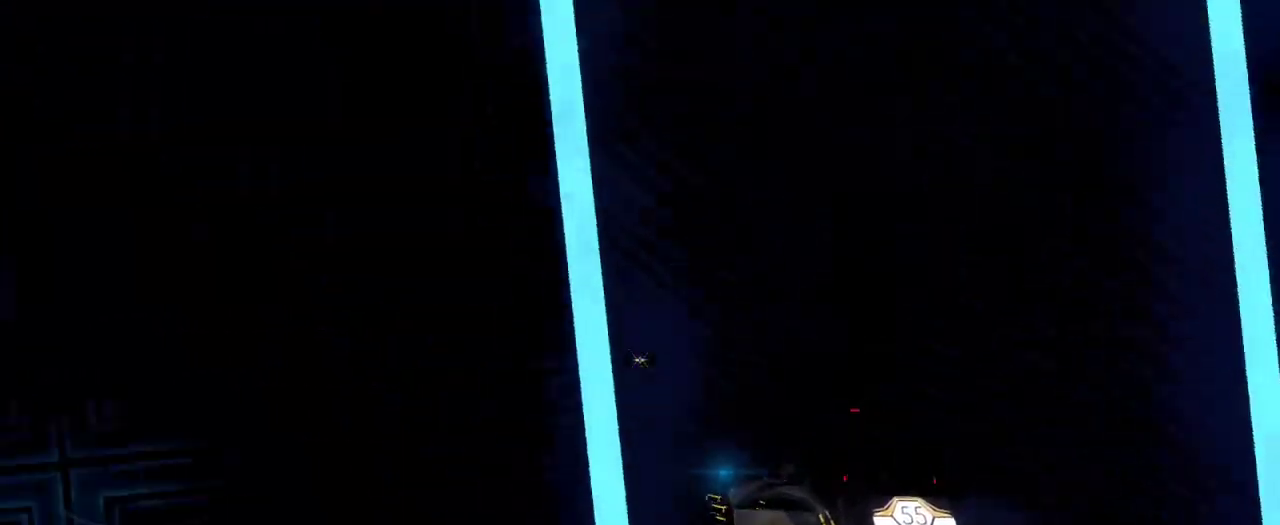
{"keys": [], "mouse": [], "events": []}
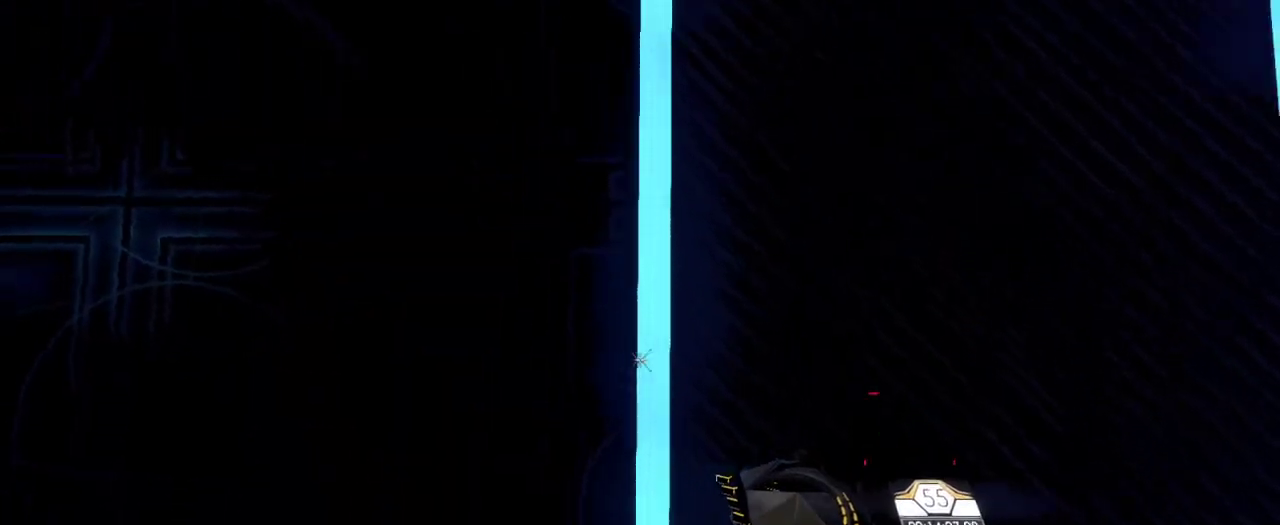
{"keys": [], "mouse": [], "events": []}
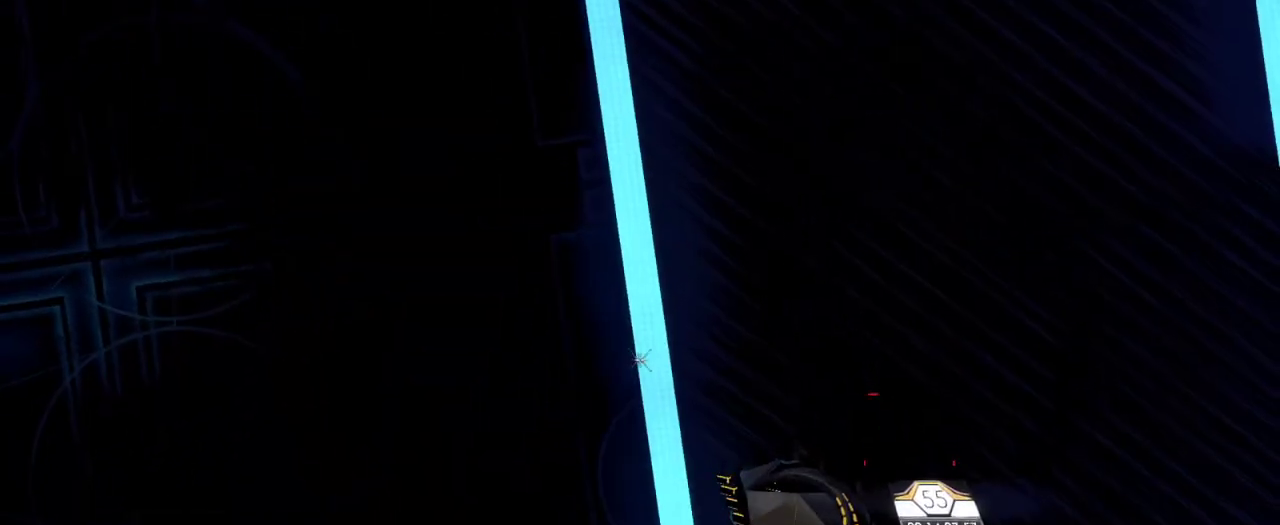
{"keys": [], "mouse": [], "events": []}